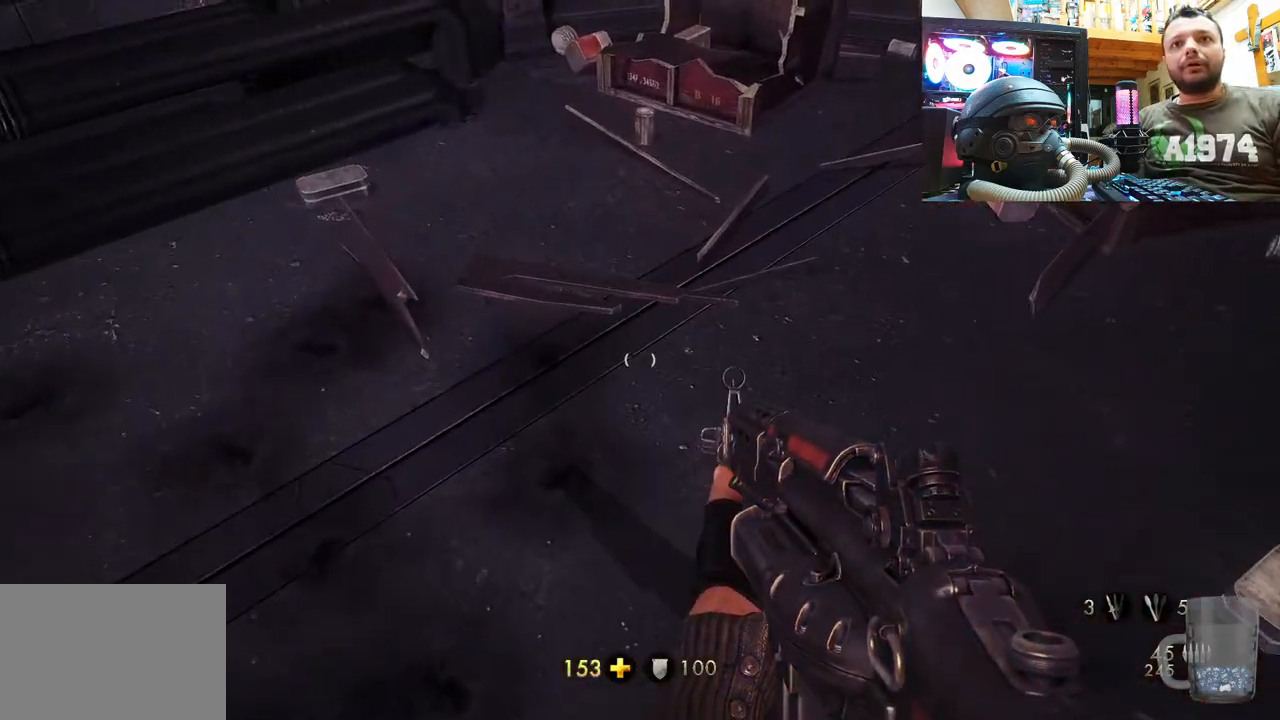
Gameplay with a controller (PlayStation layout); each line is a JSON object with the inputs held at the frame after it. "events" lists button and stick changes between this image and that frame as [ms after this image, input, new state], when the widget could be followed in between. Not read: L1 TOUCHPAD.
{"buttons": [], "left_stick": "center", "right_stick": "down-right", "events": [[400, "right_stick", "down-right"]]}
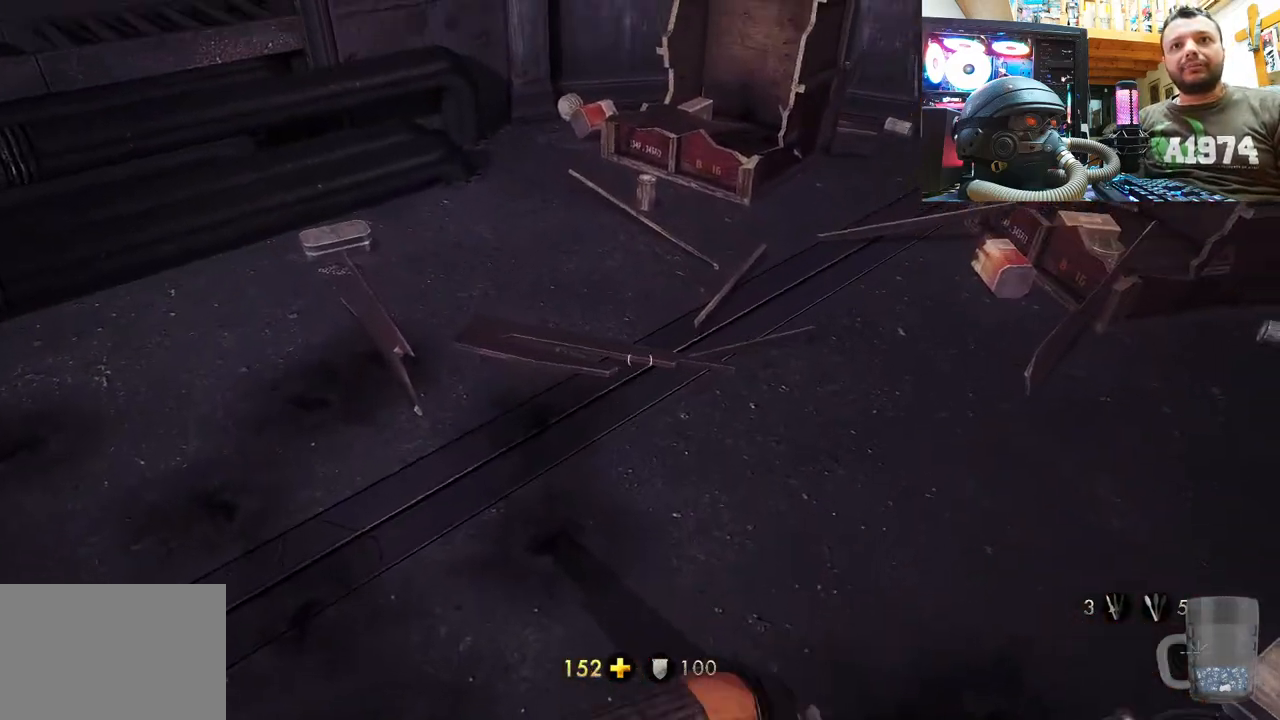
{"buttons": [], "left_stick": "center", "right_stick": "down-right", "events": [[117, "left_stick", "down-left"], [200, "right_stick", "center"], [400, "right_stick", "down-right"], [467, "left_stick", "center"]]}
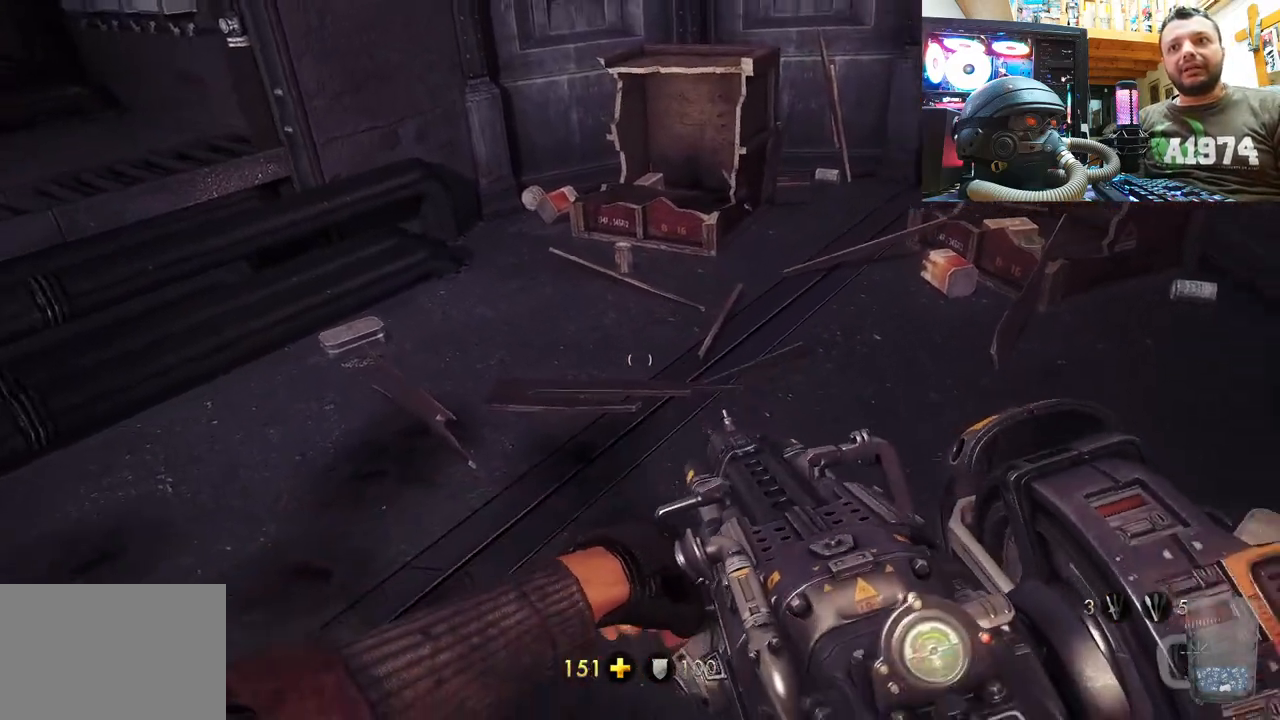
{"buttons": [], "left_stick": "center", "right_stick": "center", "events": [[200, "right_stick", "center"]]}
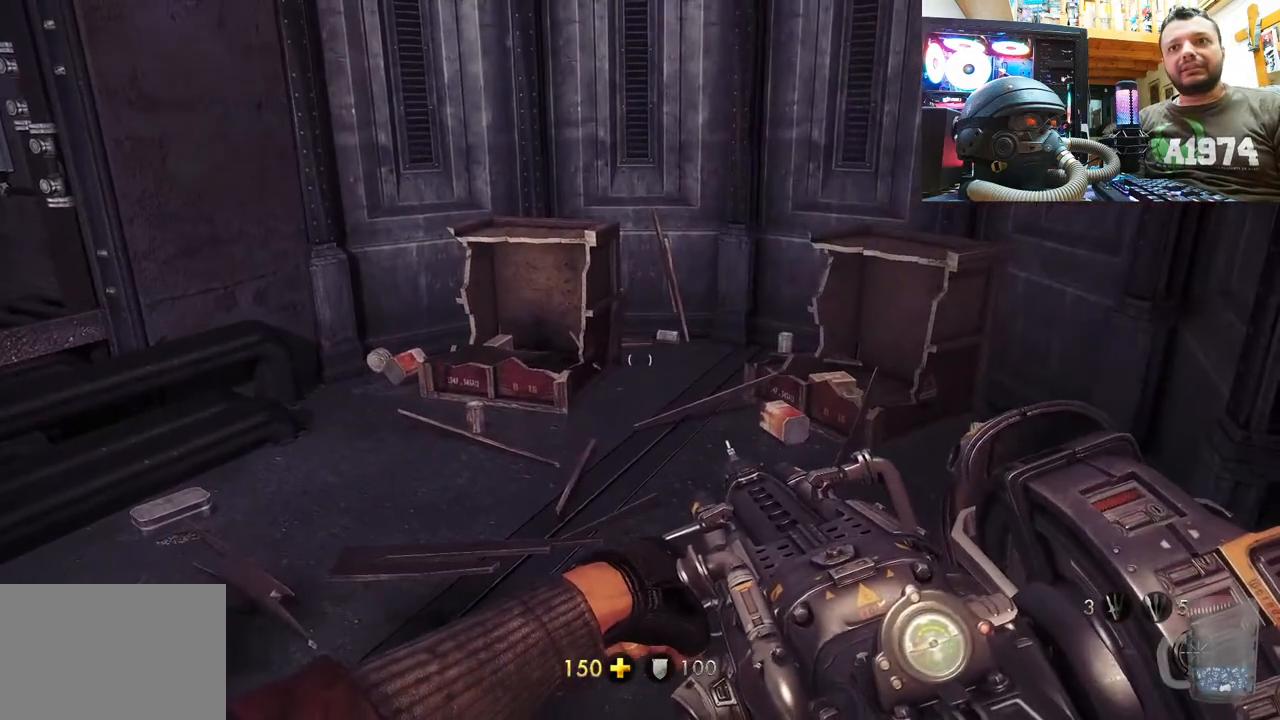
{"buttons": [], "left_stick": "down-left", "right_stick": "down-right", "events": [[50, "left_stick", "up-left"], [217, "TRIANGLE", "down"], [233, "left_stick", "center"], [283, "TRIANGLE", "up"], [467, "right_stick", "down-right"], [500, "left_stick", "down-left"]]}
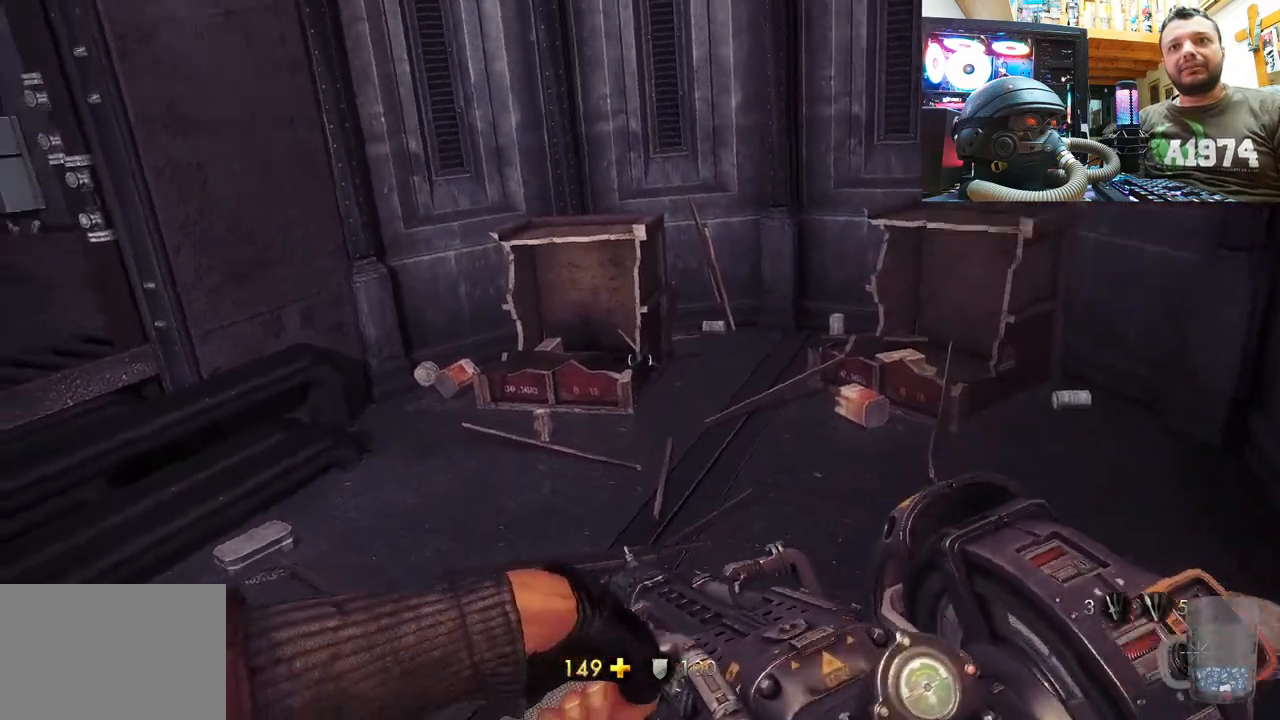
{"buttons": [], "left_stick": "up-left", "right_stick": "down-right", "events": [[183, "right_stick", "right"], [500, "left_stick", "up-left"], [500, "right_stick", "down-right"]]}
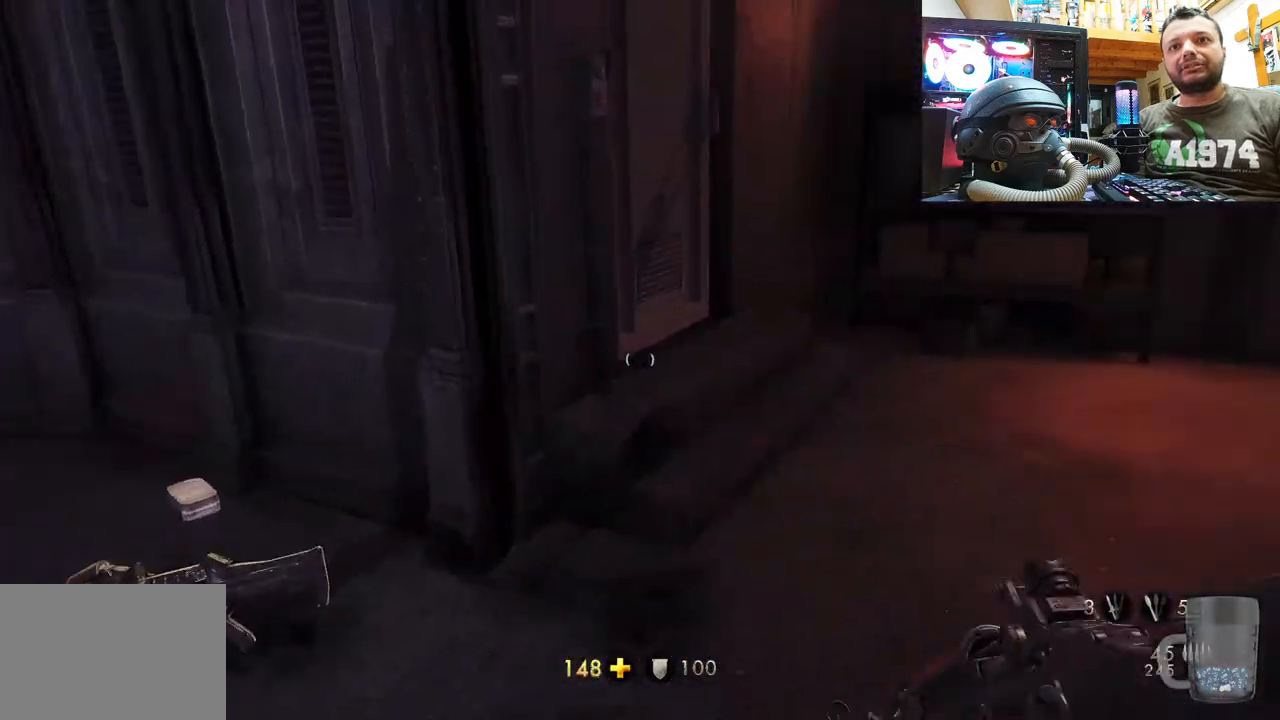
{"buttons": [], "left_stick": "up", "right_stick": "down-right", "events": [[67, "left_stick", "up"], [250, "right_stick", "up-left"], [450, "right_stick", "down-right"]]}
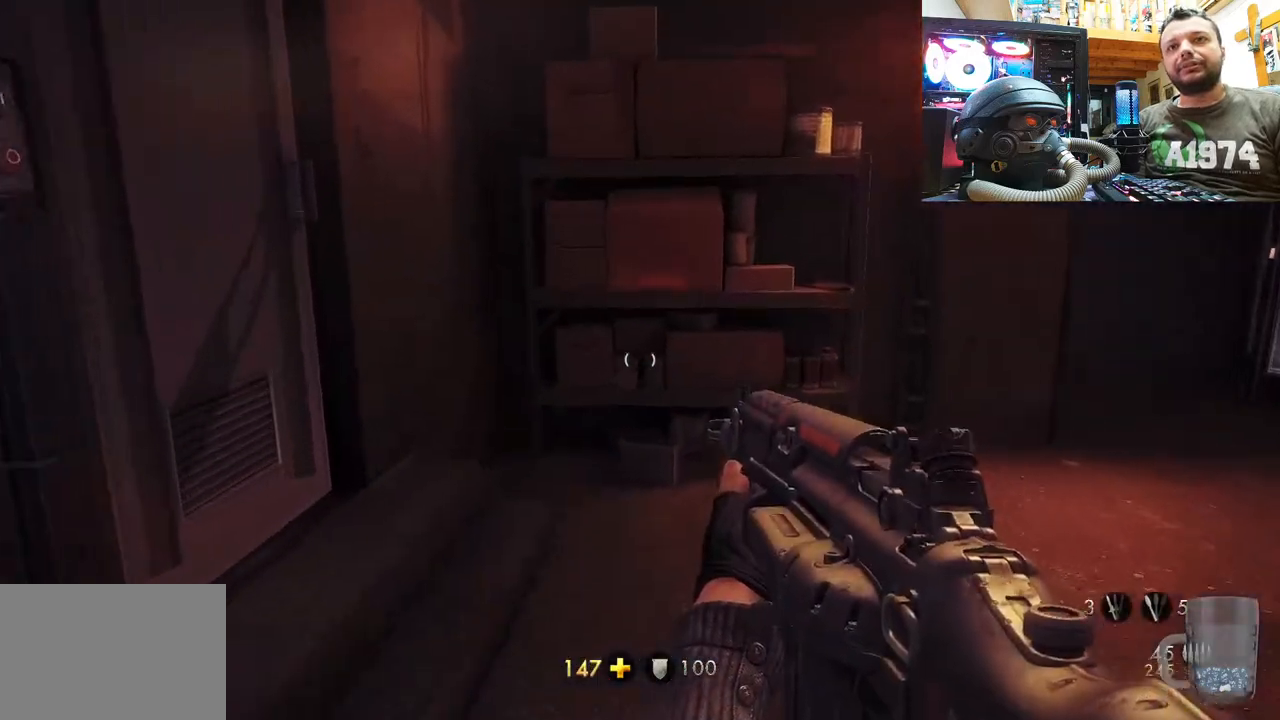
{"buttons": [], "left_stick": "up", "right_stick": "center", "events": [[350, "right_stick", "center"]]}
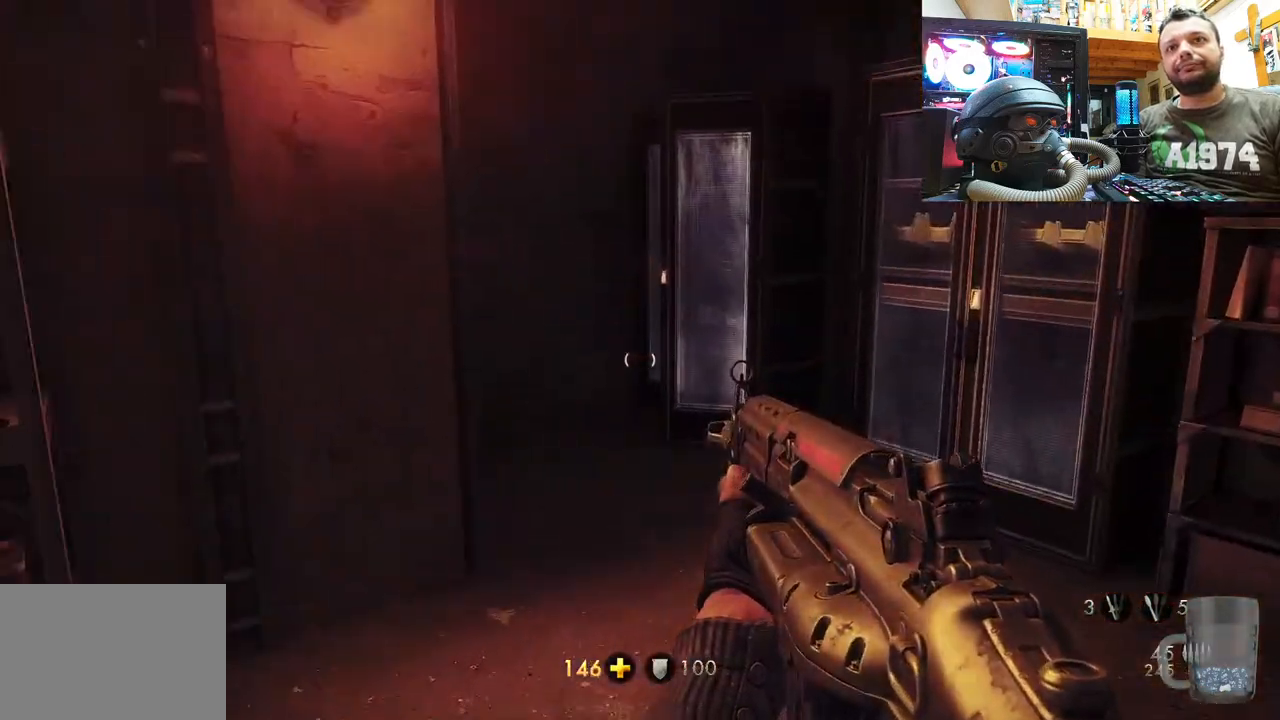
{"buttons": [], "left_stick": "up-right", "right_stick": "left", "events": [[200, "right_stick", "left"], [400, "left_stick", "up-right"]]}
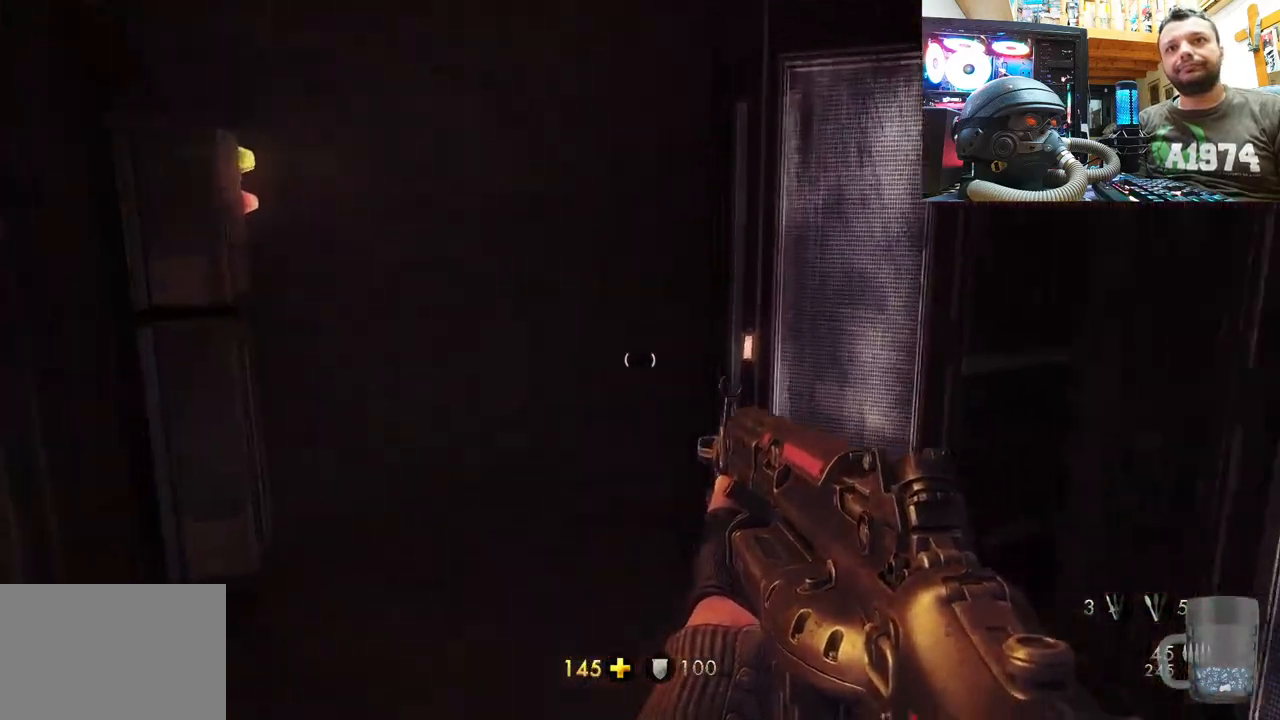
{"buttons": [], "left_stick": "up-right", "right_stick": "center", "events": [[33, "left_stick", "right"], [233, "left_stick", "up"], [450, "right_stick", "center"], [483, "left_stick", "up-right"]]}
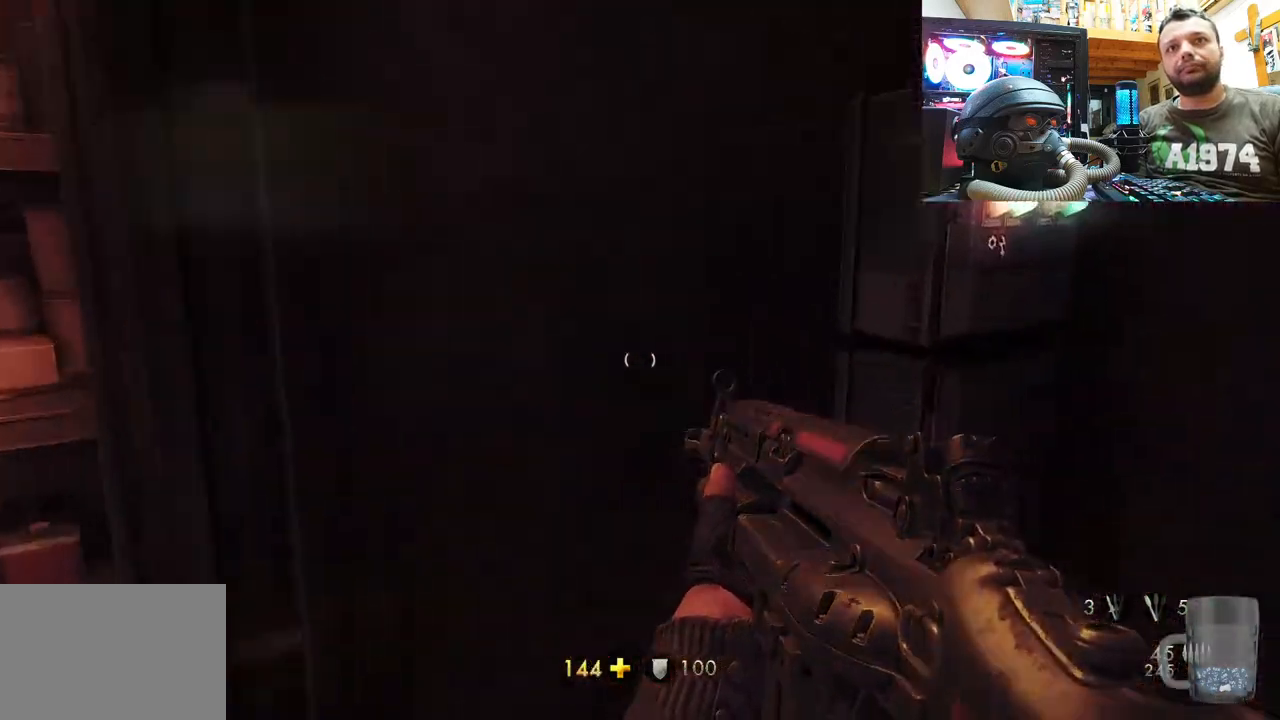
{"buttons": [], "left_stick": "center", "right_stick": "left", "events": [[117, "left_stick", "right"], [233, "right_stick", "up-left"], [250, "left_stick", "center"], [283, "right_stick", "left"]]}
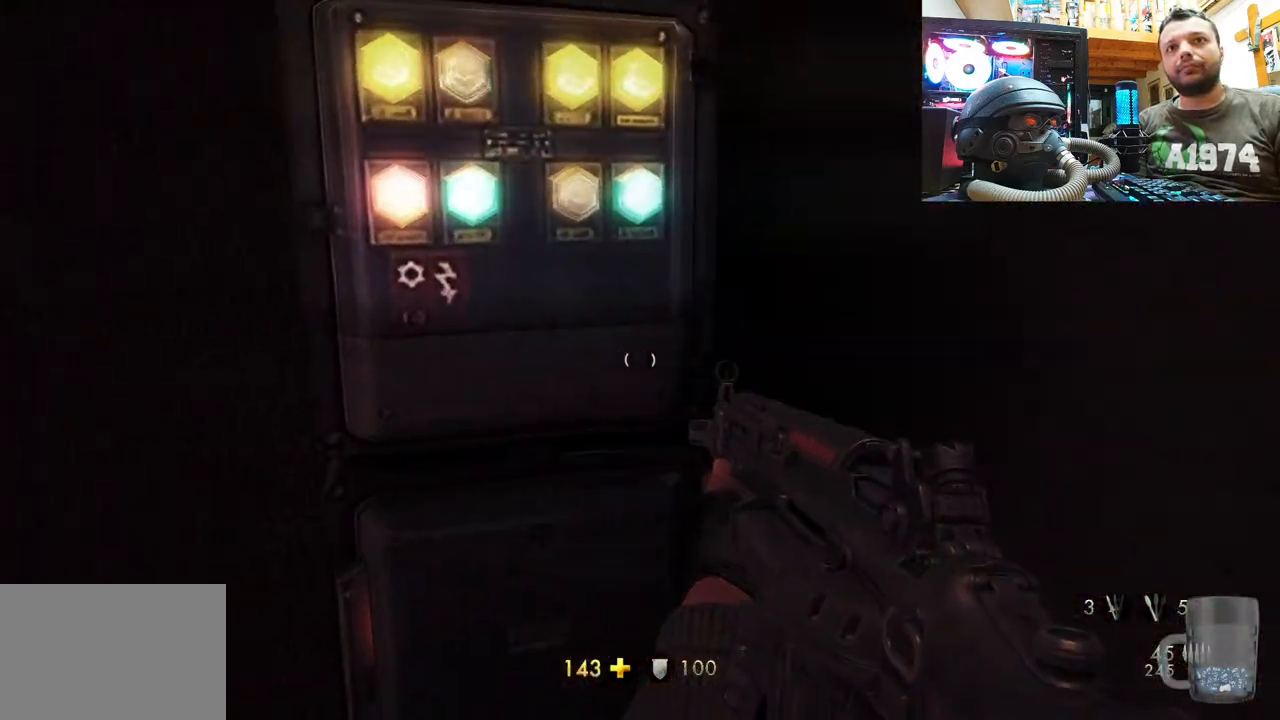
{"buttons": [], "left_stick": "down-left", "right_stick": "up-left", "events": [[50, "right_stick", "center"], [167, "right_stick", "down-left"], [200, "left_stick", "up"], [300, "left_stick", "center"], [433, "left_stick", "down-left"], [467, "right_stick", "up-left"]]}
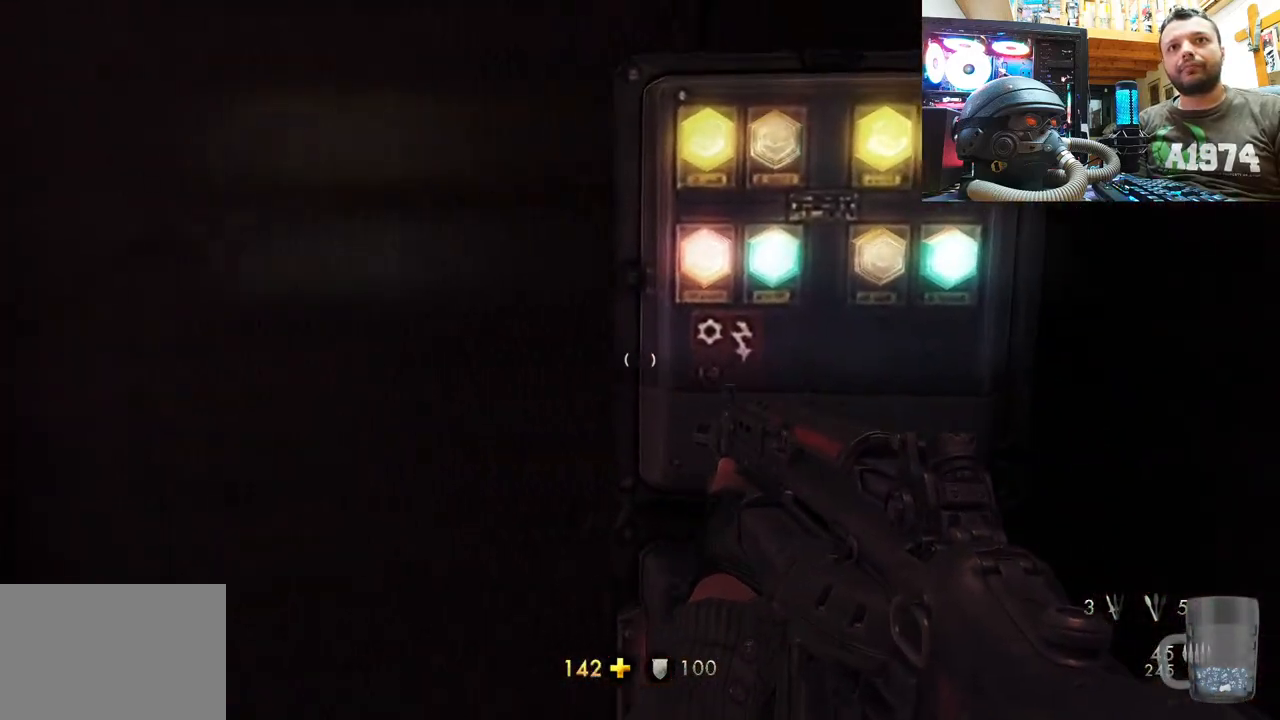
{"buttons": [], "left_stick": "down", "right_stick": "right", "events": [[33, "left_stick", "left"], [33, "right_stick", "center"], [133, "left_stick", "up-left"], [150, "right_stick", "up-left"], [317, "left_stick", "center"], [317, "right_stick", "up"], [417, "left_stick", "down"], [467, "right_stick", "right"]]}
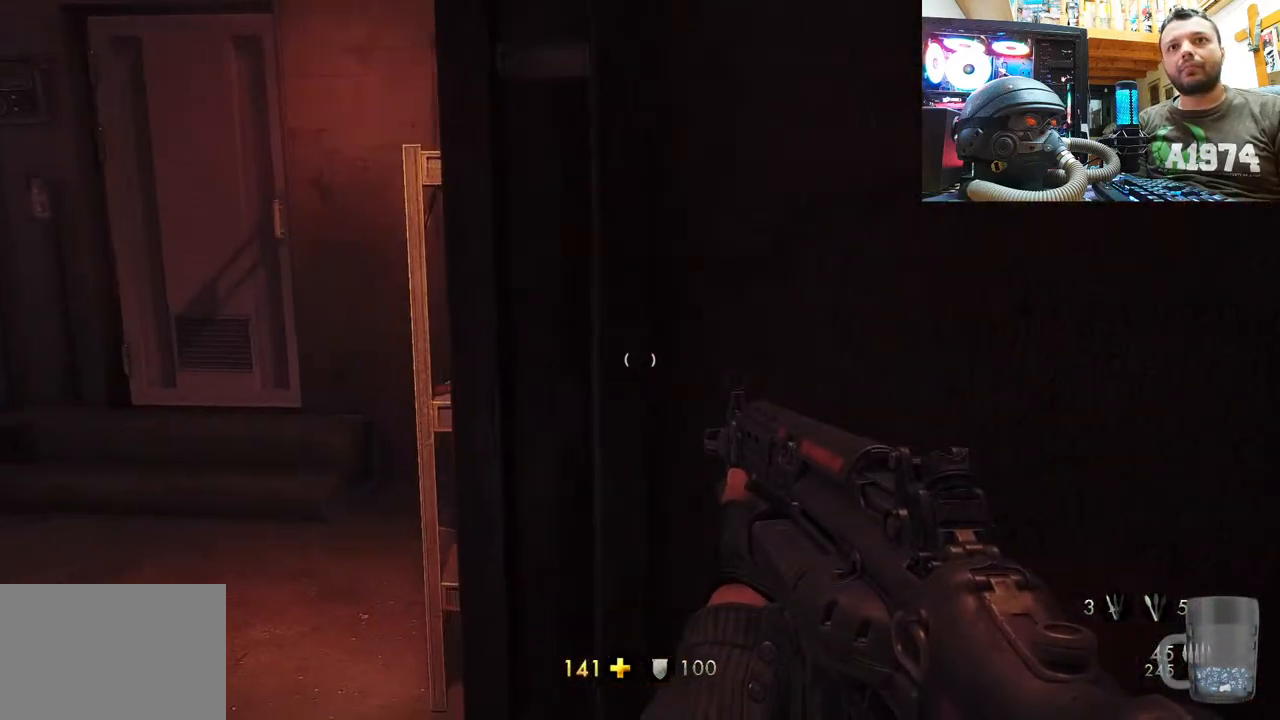
{"buttons": [], "left_stick": "up-left", "right_stick": "center", "events": [[17, "left_stick", "down-left"], [183, "right_stick", "left"], [233, "left_stick", "up-left"], [383, "right_stick", "center"]]}
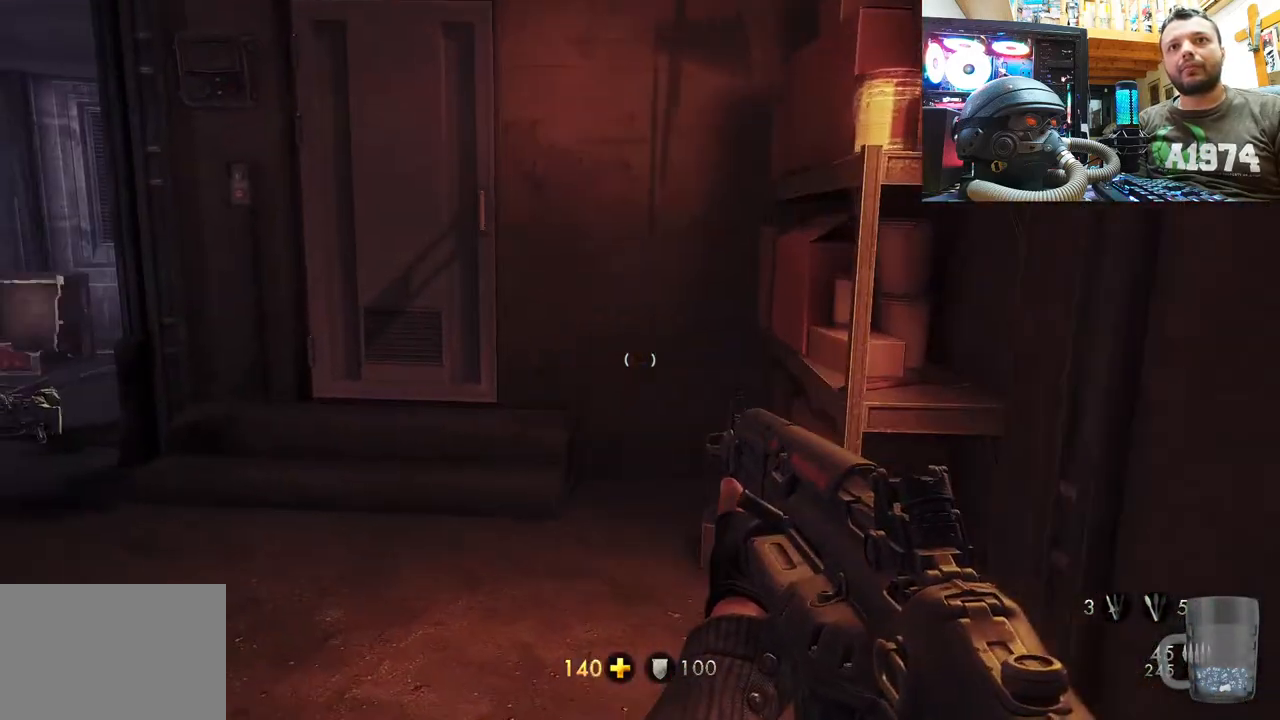
{"buttons": [], "left_stick": "up-left", "right_stick": "down-right", "events": [[17, "right_stick", "left"], [267, "right_stick", "center"], [333, "right_stick", "down-right"]]}
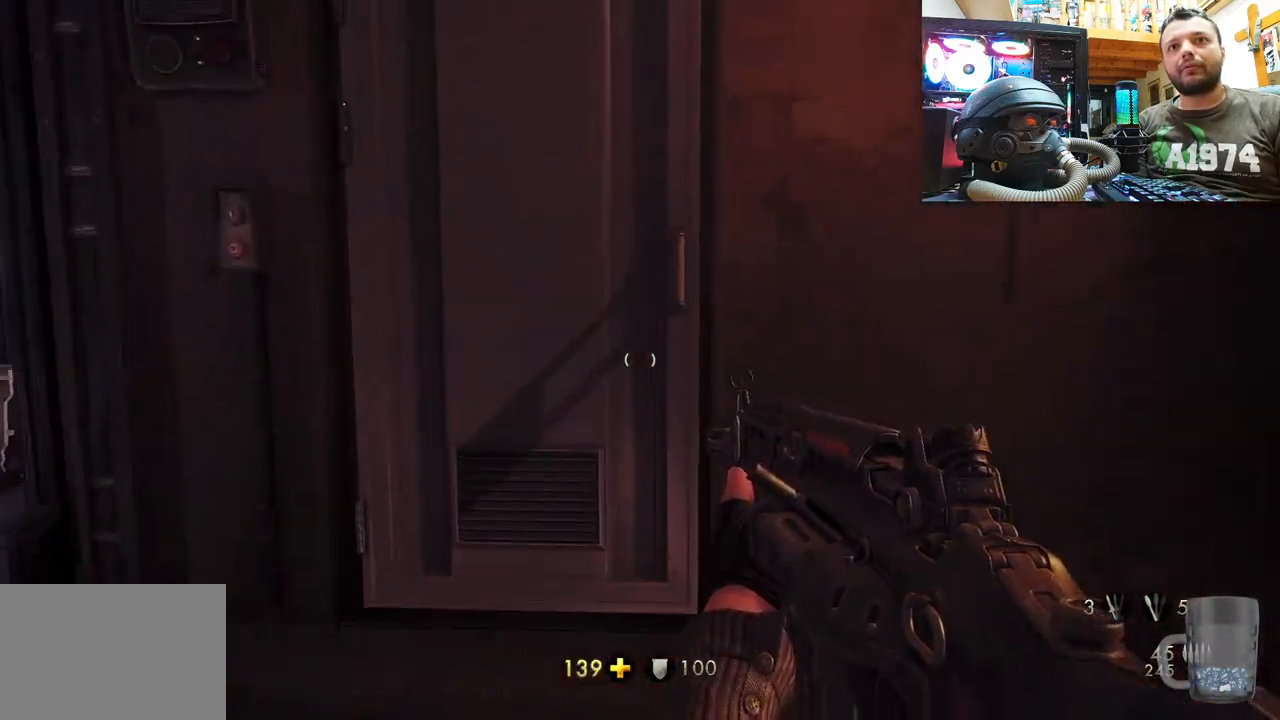
{"buttons": [], "left_stick": "down", "right_stick": "right", "events": [[83, "right_stick", "center"], [133, "right_stick", "up-left"], [300, "right_stick", "right"], [317, "left_stick", "center"], [367, "left_stick", "down"]]}
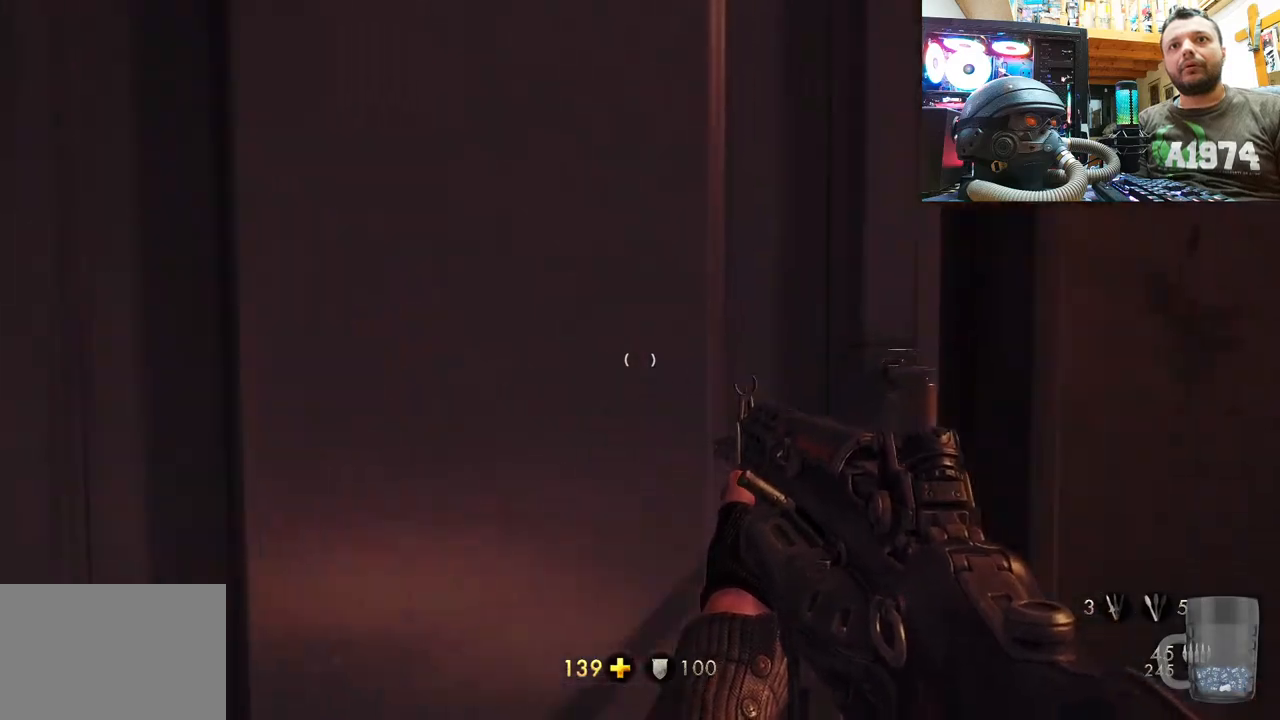
{"buttons": [], "left_stick": "up-right", "right_stick": "up-right", "events": [[33, "right_stick", "up-right"], [167, "left_stick", "down-right"], [500, "left_stick", "up-right"]]}
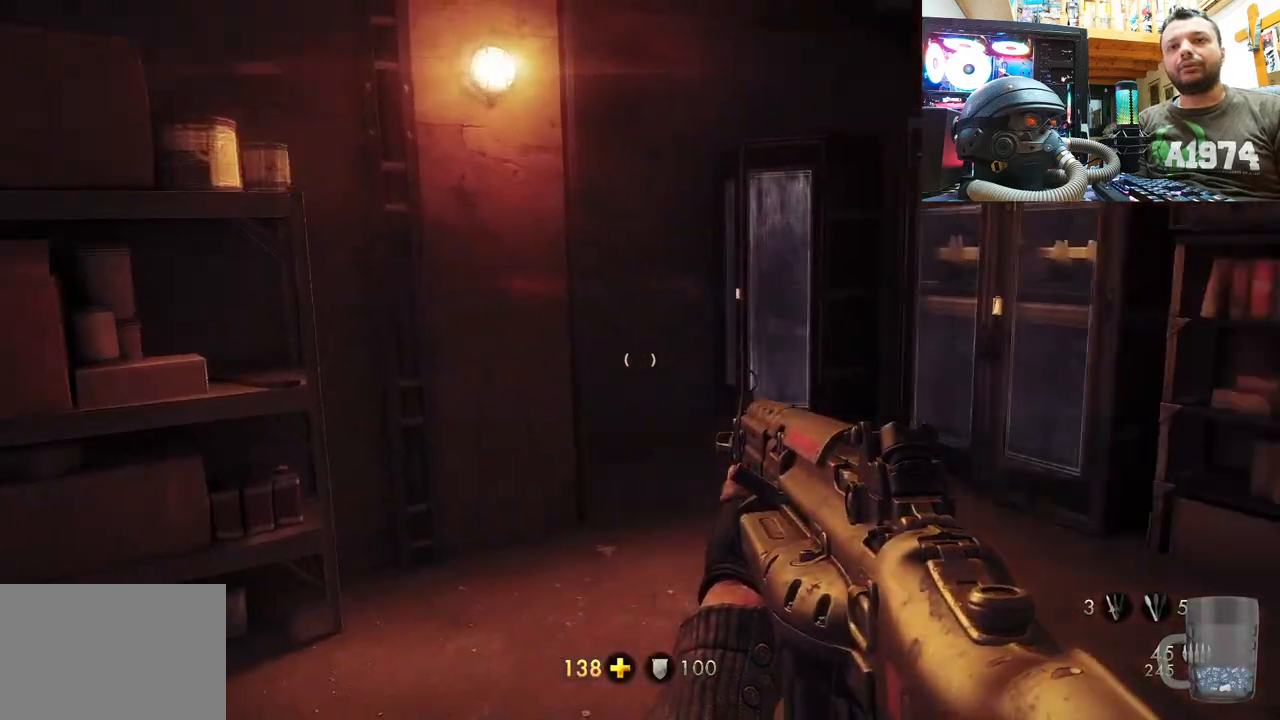
{"buttons": [], "left_stick": "up-right", "right_stick": "center", "events": [[17, "right_stick", "center"], [67, "left_stick", "center"], [133, "right_stick", "left"], [333, "left_stick", "up-right"], [400, "right_stick", "center"]]}
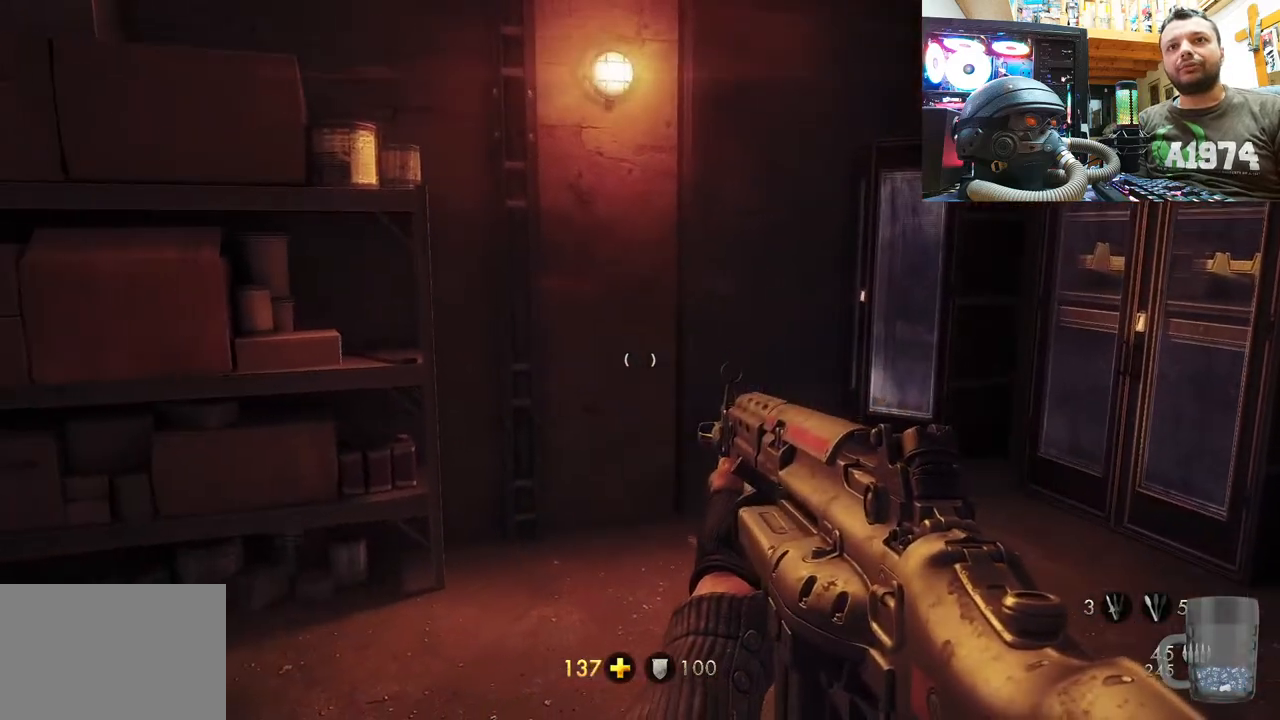
{"buttons": [], "left_stick": "right", "right_stick": "left", "events": [[133, "left_stick", "center"], [167, "right_stick", "up-left"], [217, "right_stick", "left"], [233, "left_stick", "down-right"], [400, "left_stick", "right"]]}
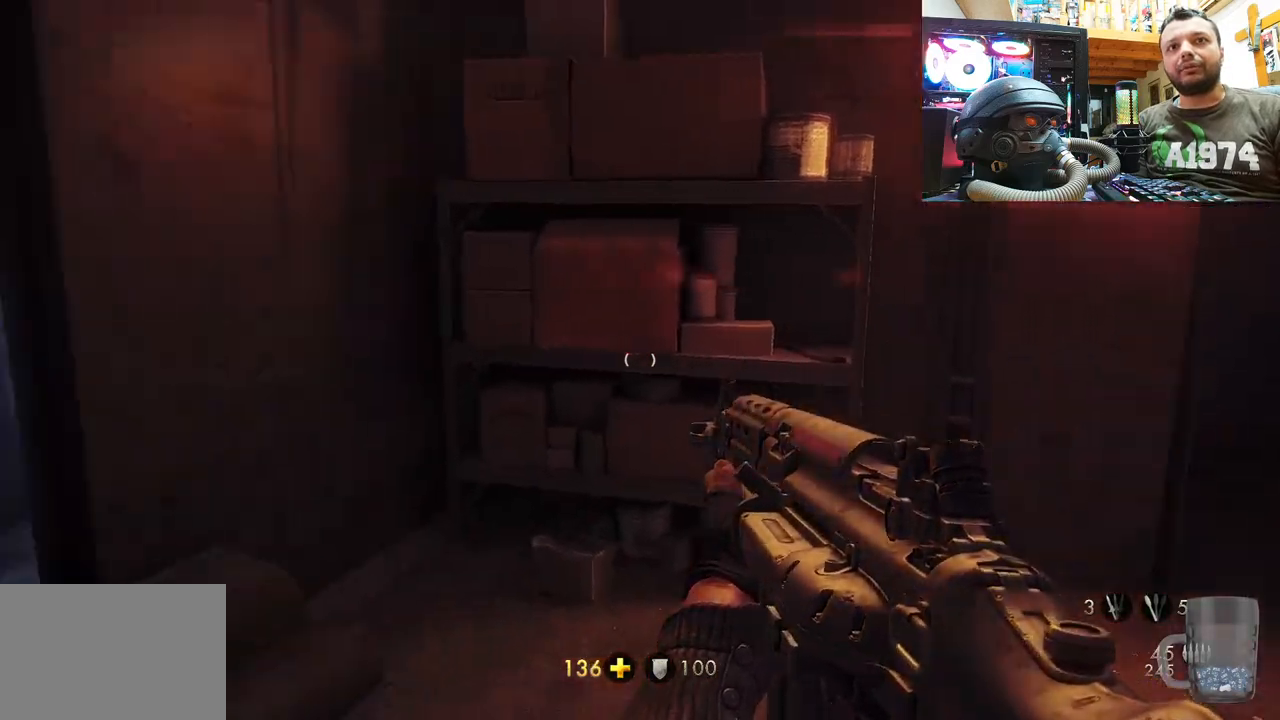
{"buttons": [], "left_stick": "up-right", "right_stick": "center", "events": [[33, "right_stick", "center"], [483, "left_stick", "up-right"]]}
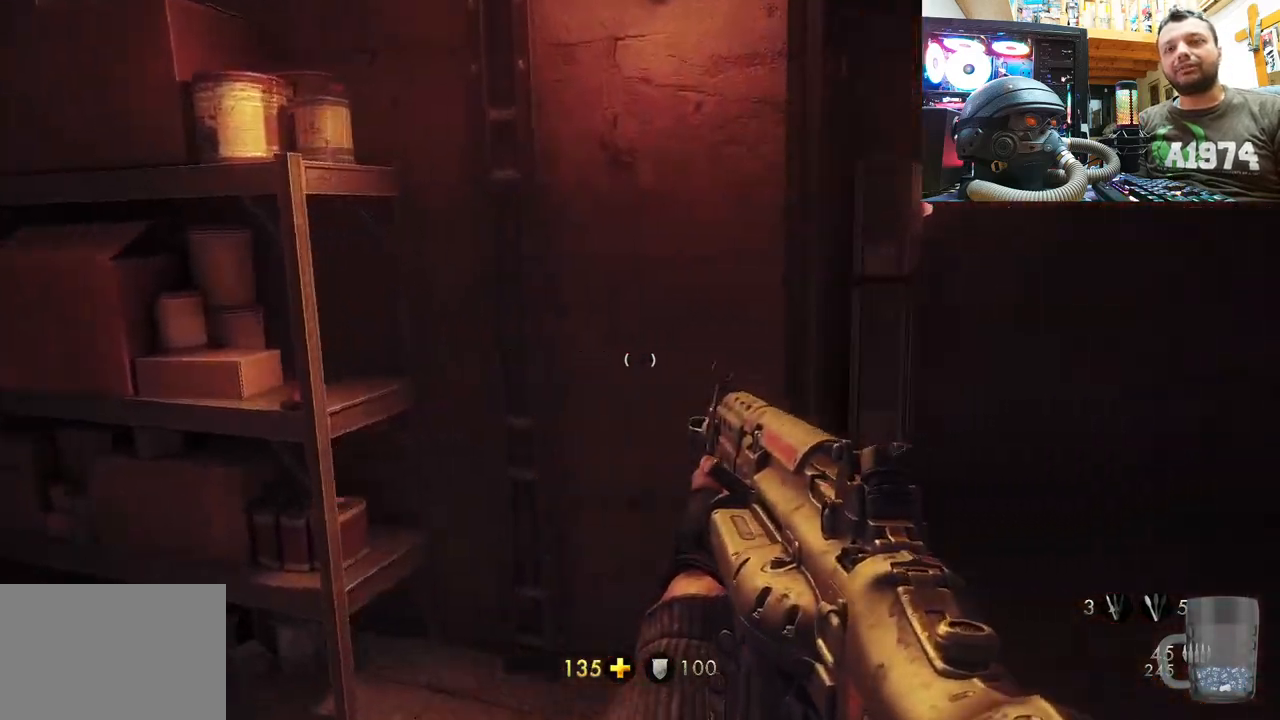
{"buttons": [], "left_stick": "up", "right_stick": "up-left", "events": [[67, "right_stick", "left"], [250, "right_stick", "up-left"], [500, "left_stick", "up"]]}
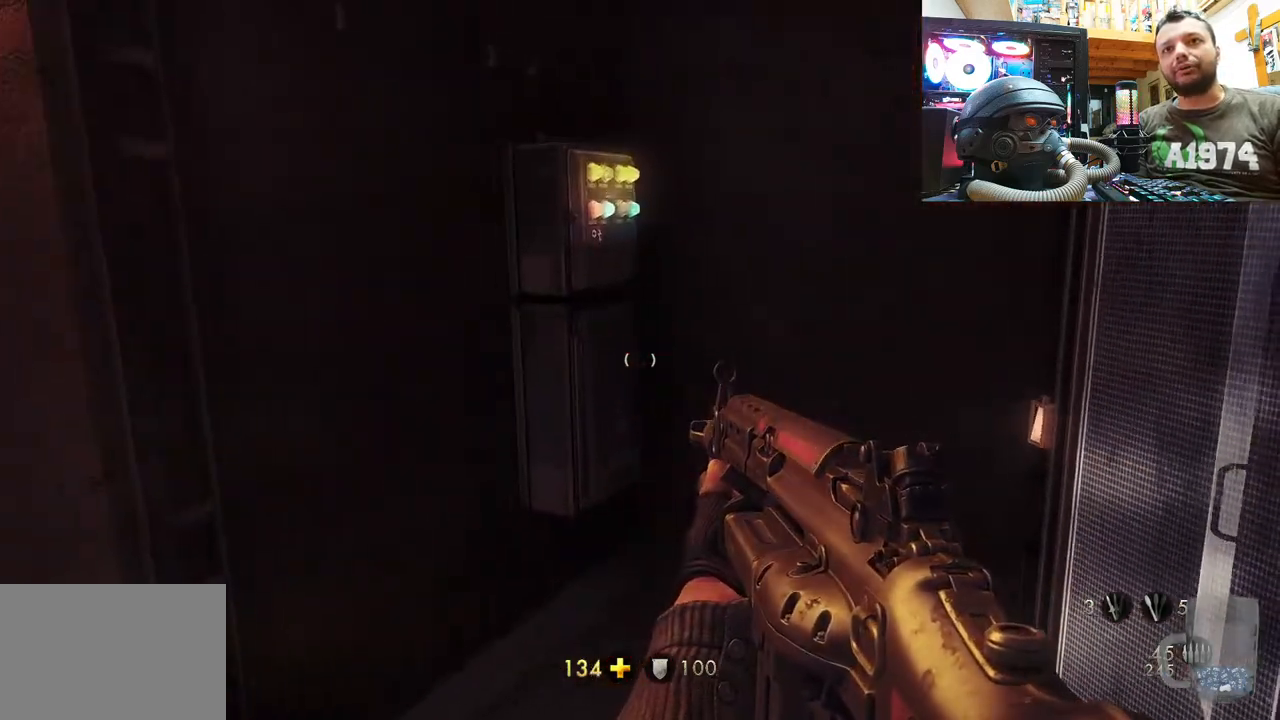
{"buttons": [], "left_stick": "up", "right_stick": "down-left", "events": [[317, "right_stick", "center"], [433, "right_stick", "down-left"]]}
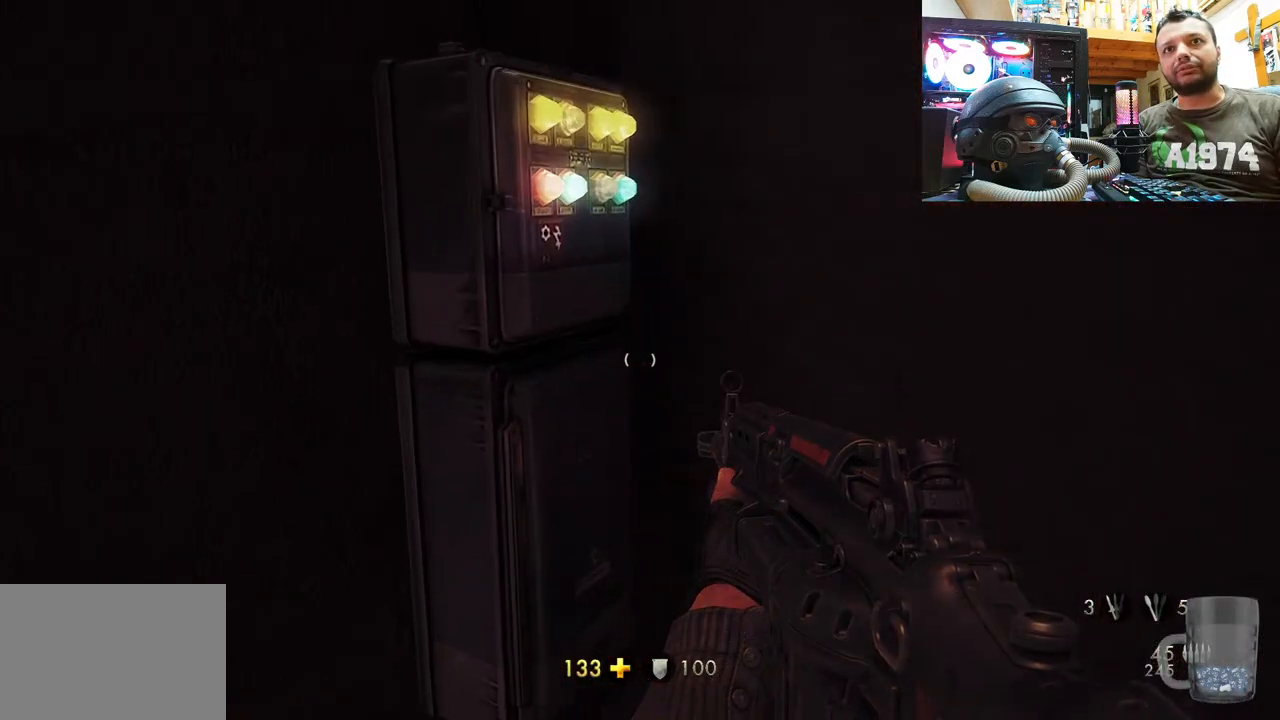
{"buttons": [], "left_stick": "center", "right_stick": "left", "events": [[50, "left_stick", "up-right"], [183, "left_stick", "right"], [233, "right_stick", "left"], [300, "left_stick", "center"], [333, "right_stick", "up-left"], [433, "right_stick", "left"]]}
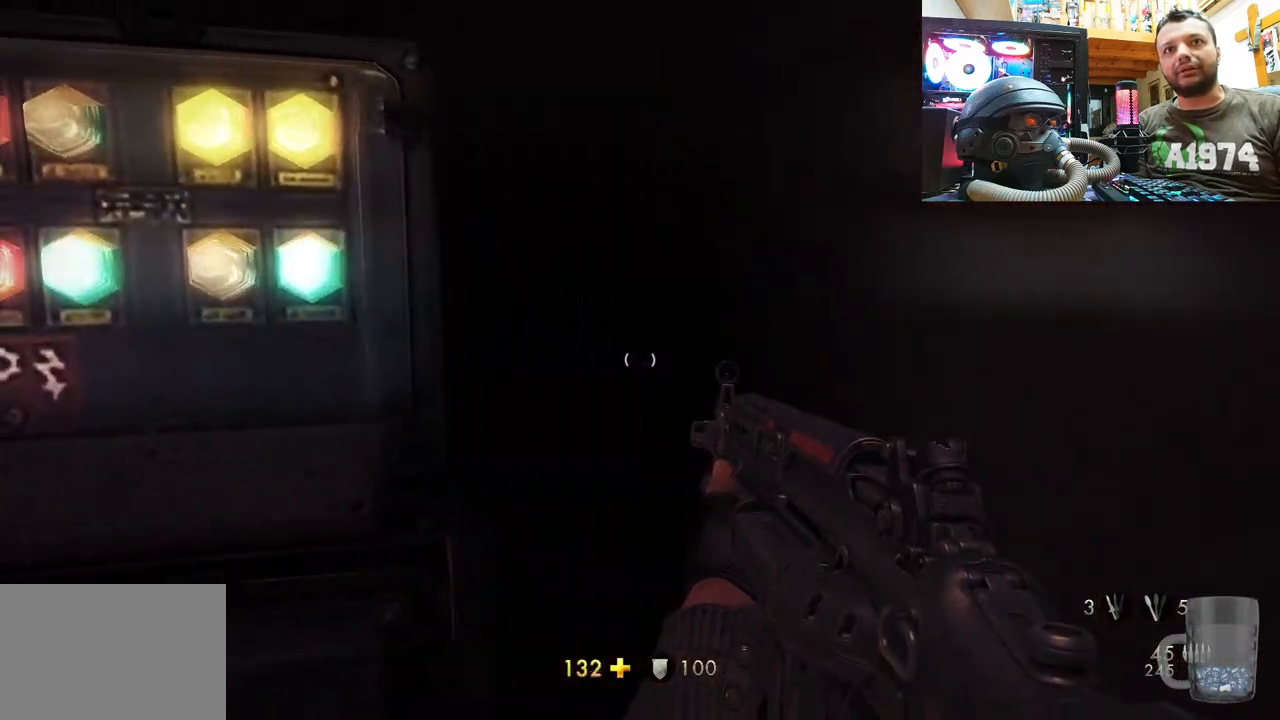
{"buttons": [], "left_stick": "up", "right_stick": "left", "events": [[383, "left_stick", "up"]]}
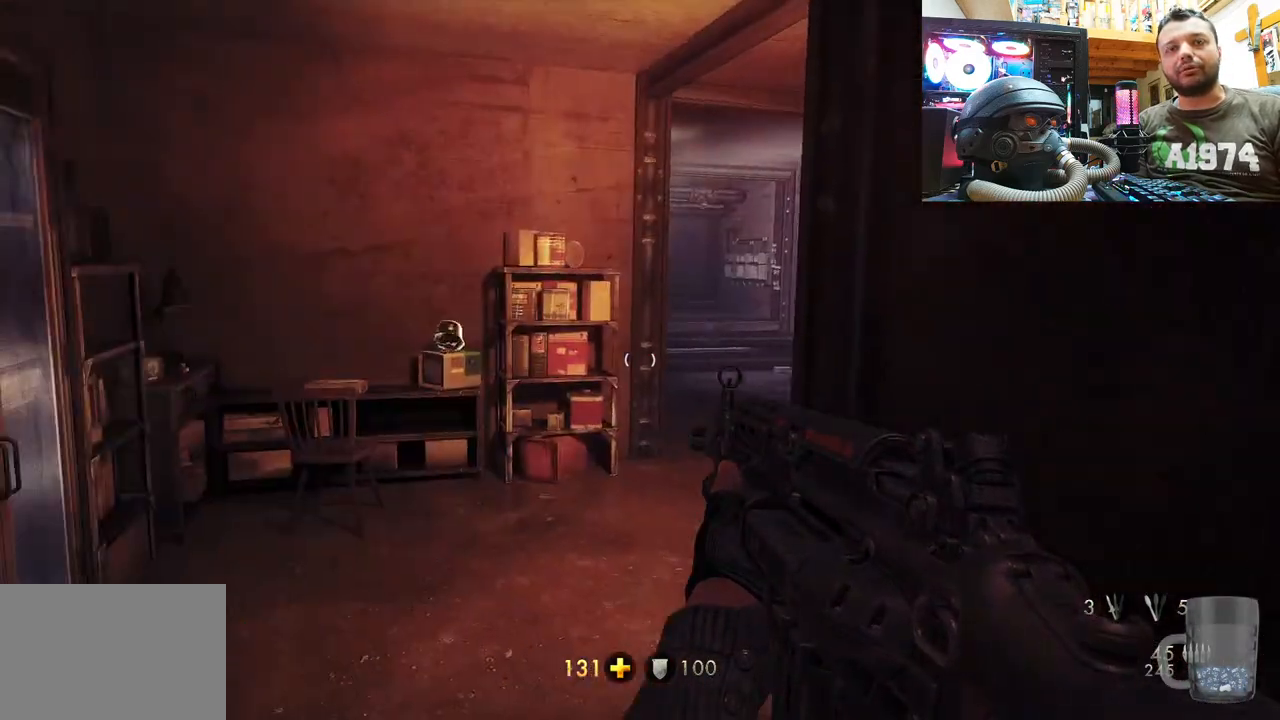
{"buttons": [], "left_stick": "up-right", "right_stick": "up-left", "events": [[33, "left_stick", "up-right"], [83, "right_stick", "center"], [150, "right_stick", "up-left"], [200, "right_stick", "left"], [417, "right_stick", "up-left"]]}
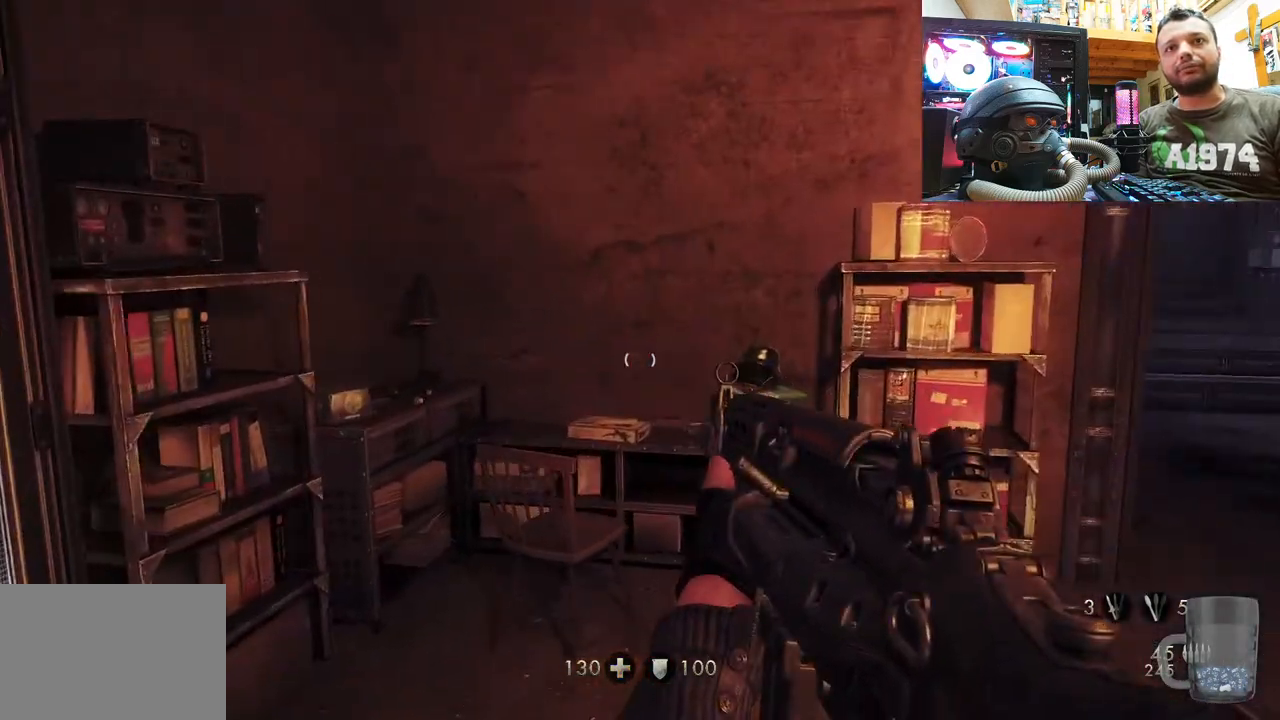
{"buttons": [], "left_stick": "up-right", "right_stick": "center", "events": [[217, "right_stick", "right"], [467, "right_stick", "center"]]}
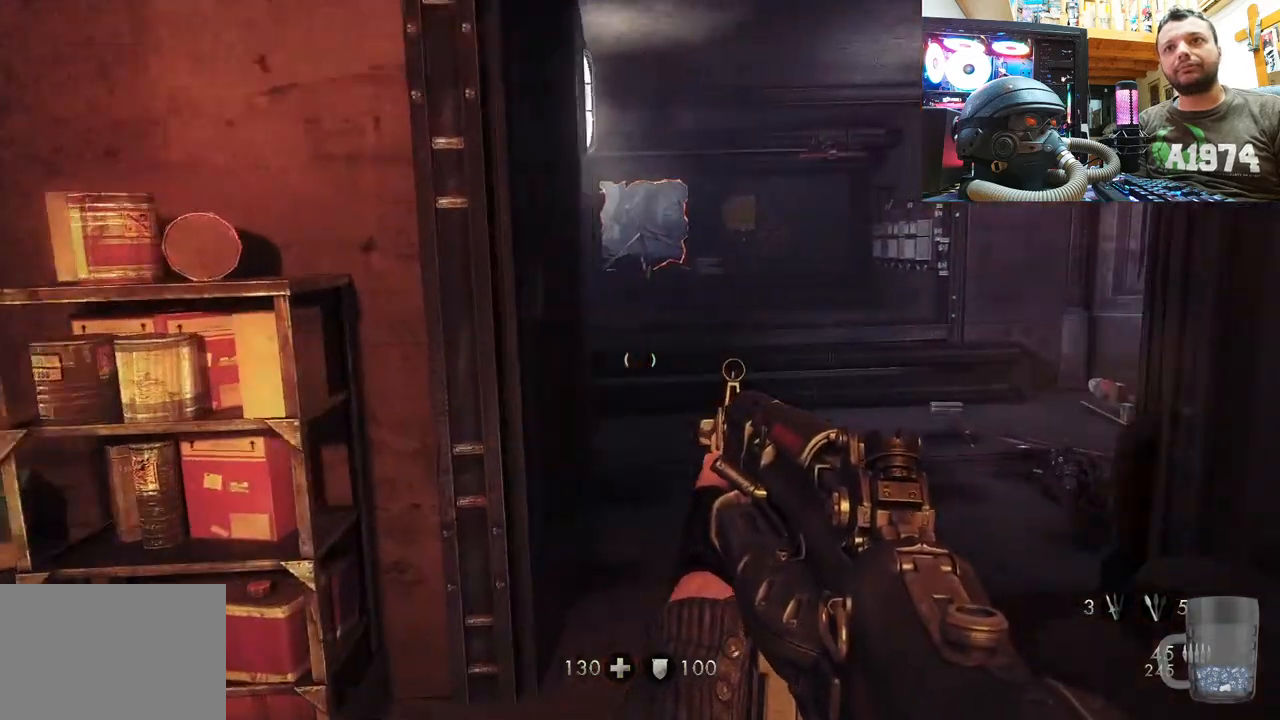
{"buttons": [], "left_stick": "down-right", "right_stick": "left", "events": [[33, "right_stick", "left"], [217, "left_stick", "center"], [300, "left_stick", "down-right"]]}
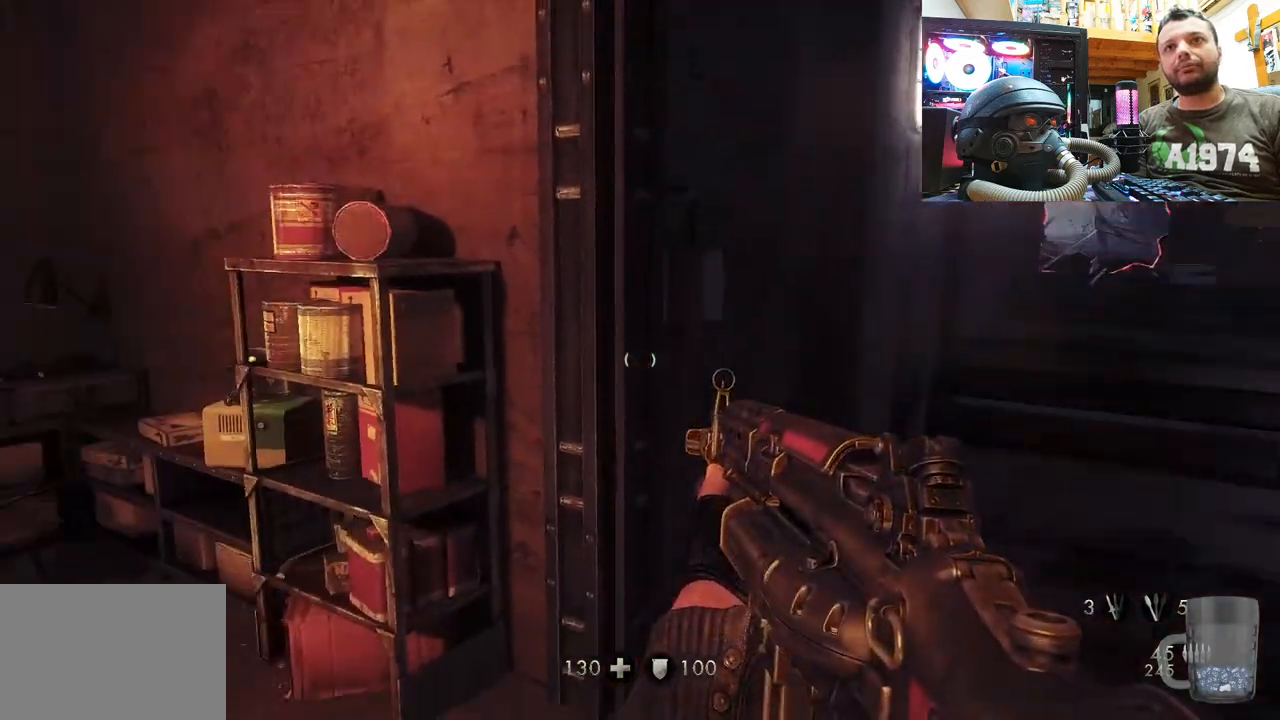
{"buttons": [], "left_stick": "center", "right_stick": "center", "events": [[183, "left_stick", "center"], [300, "right_stick", "center"]]}
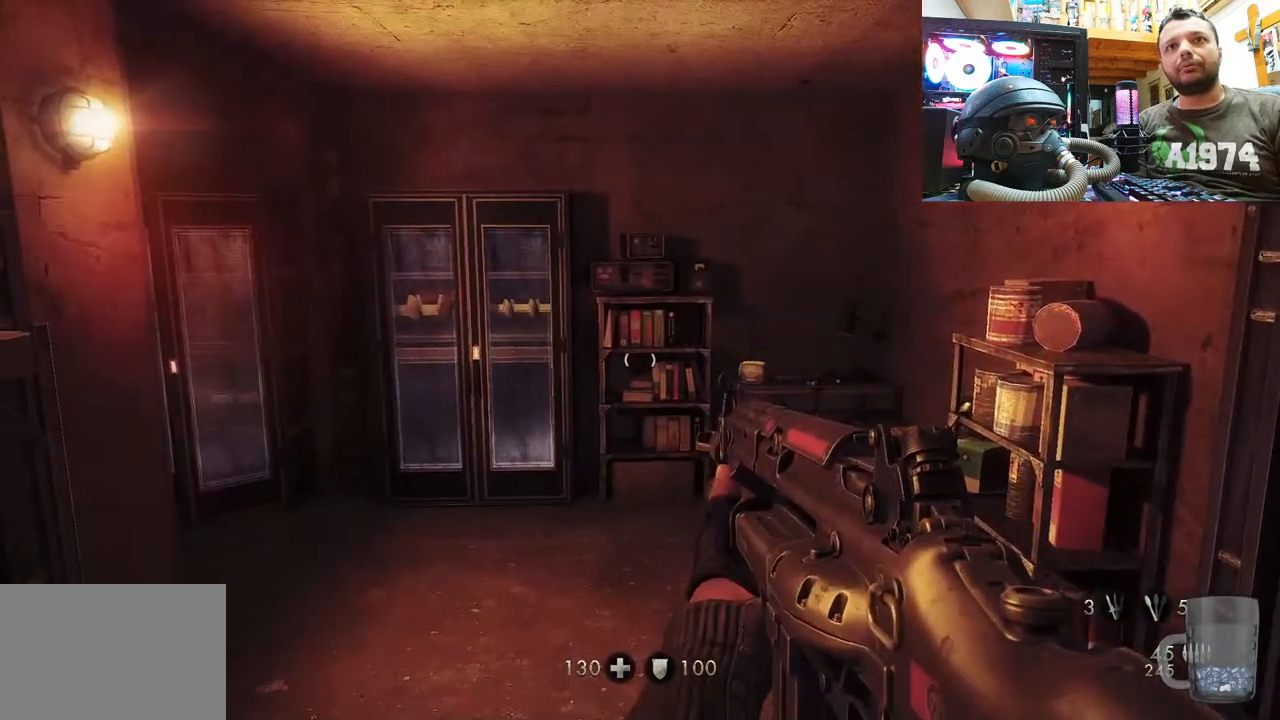
{"buttons": [], "left_stick": "up-right", "right_stick": "right", "events": [[100, "left_stick", "up-right"], [100, "right_stick", "right"]]}
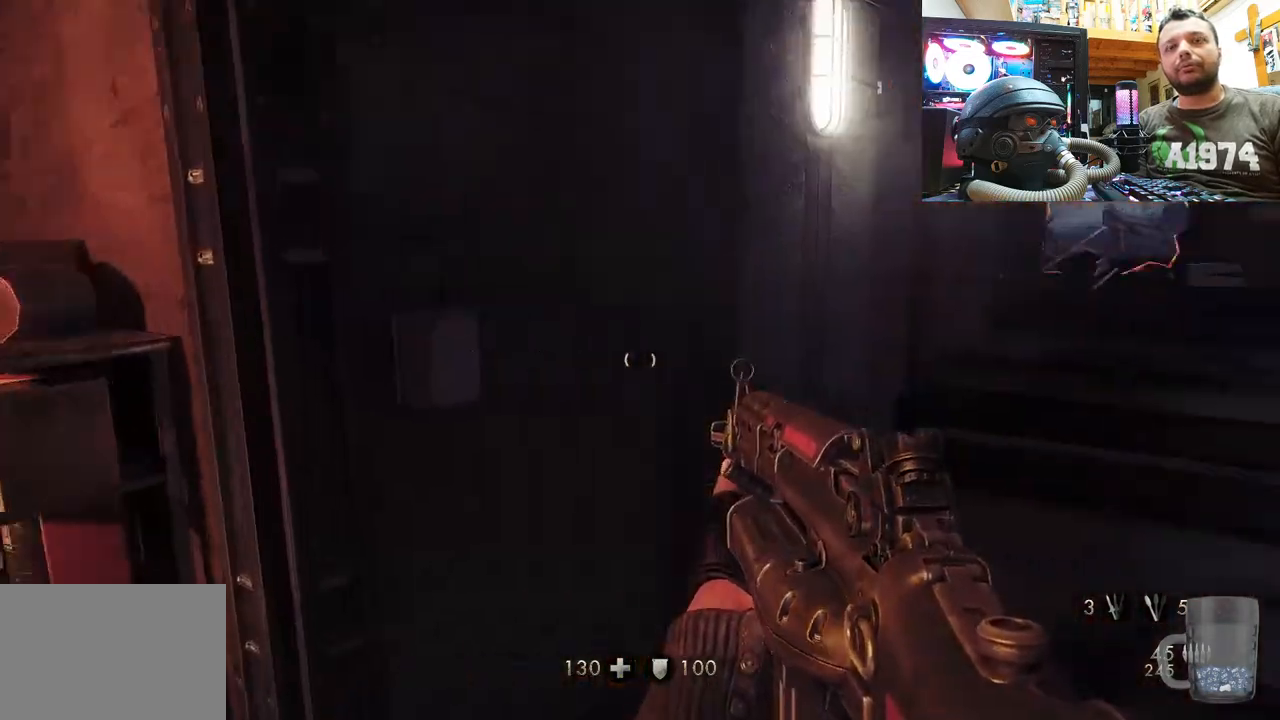
{"buttons": [], "left_stick": "up-right", "right_stick": "center", "events": [[50, "right_stick", "center"], [250, "right_stick", "left"], [467, "right_stick", "center"]]}
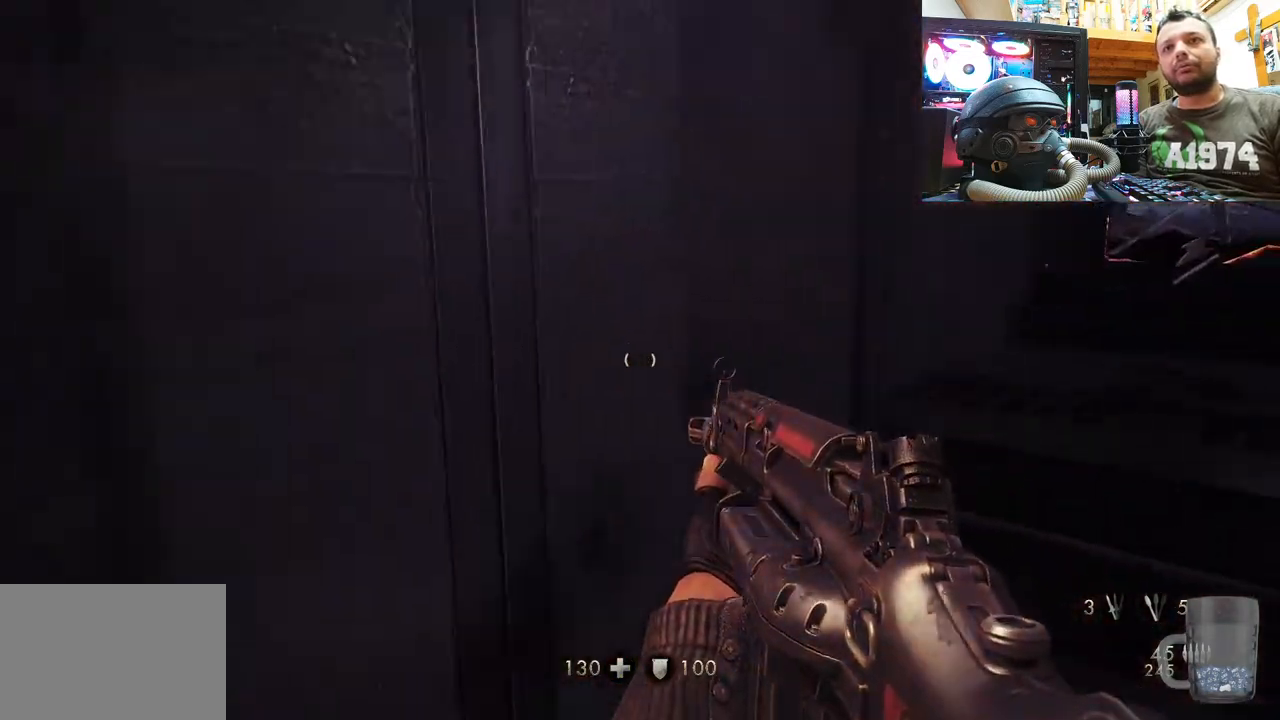
{"buttons": [], "left_stick": "left", "right_stick": "right", "events": [[17, "right_stick", "right"], [167, "left_stick", "center"], [350, "left_stick", "left"]]}